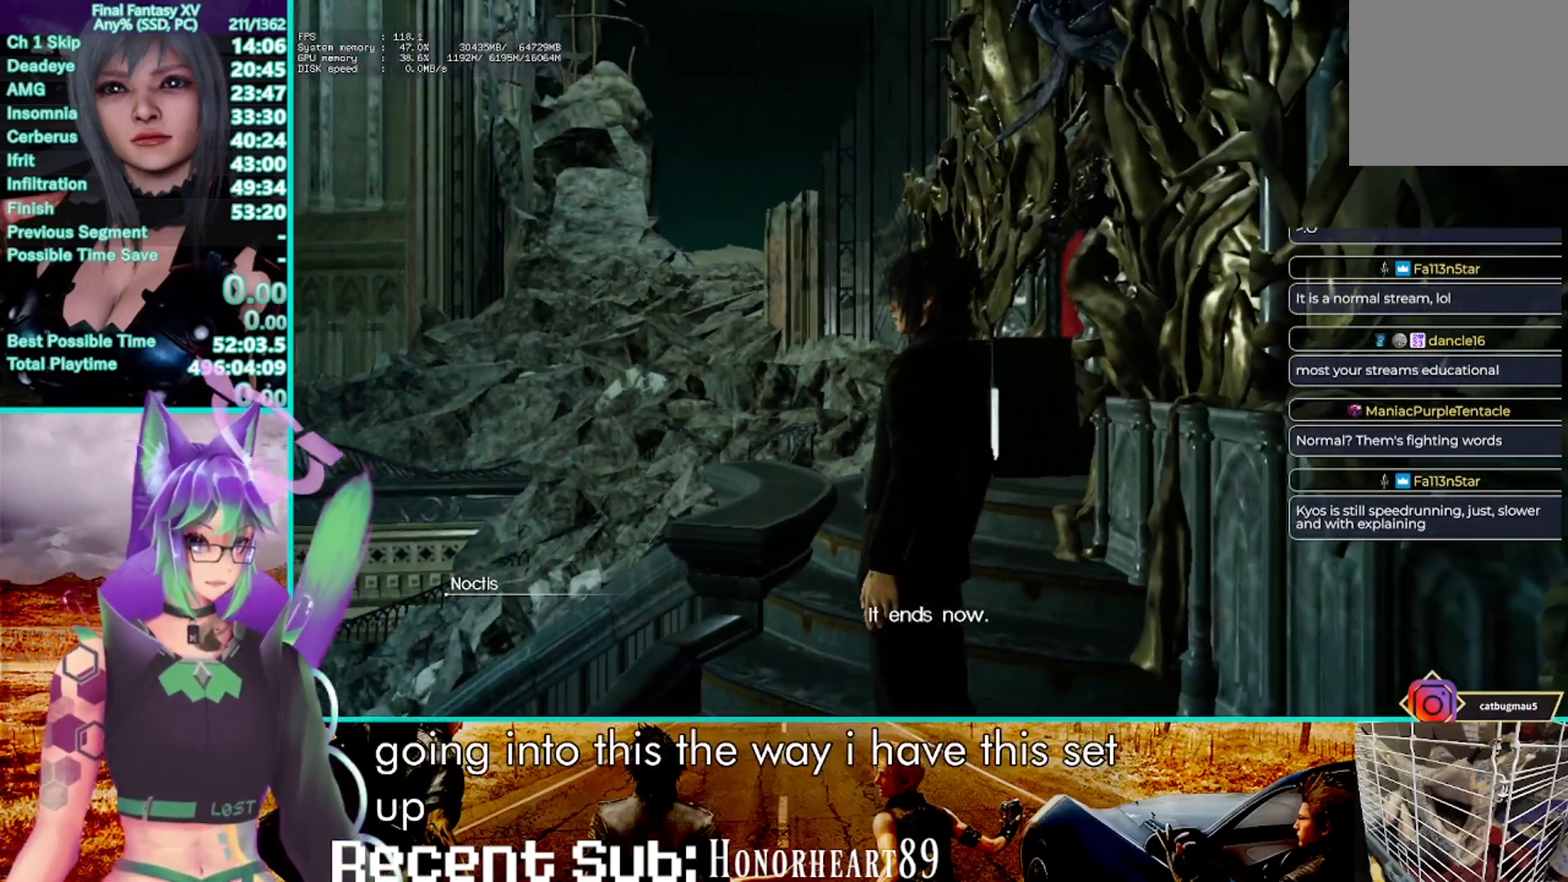
Gameplay with a controller (PlayStation layout); each line is a JSON object with the inputs held at the frame after it (dt_ms = milliseconds from this image to that frame). "events" lists button and stick changes between this image and that frame as [ms after this image, input, new state], when the widget could be followed in between. Not read: CIRCLE R3.
{"dt_ms": 500, "buttons": [], "left_stick": "up", "right_stick": "center", "events": [[350, "left_stick", "up"]]}
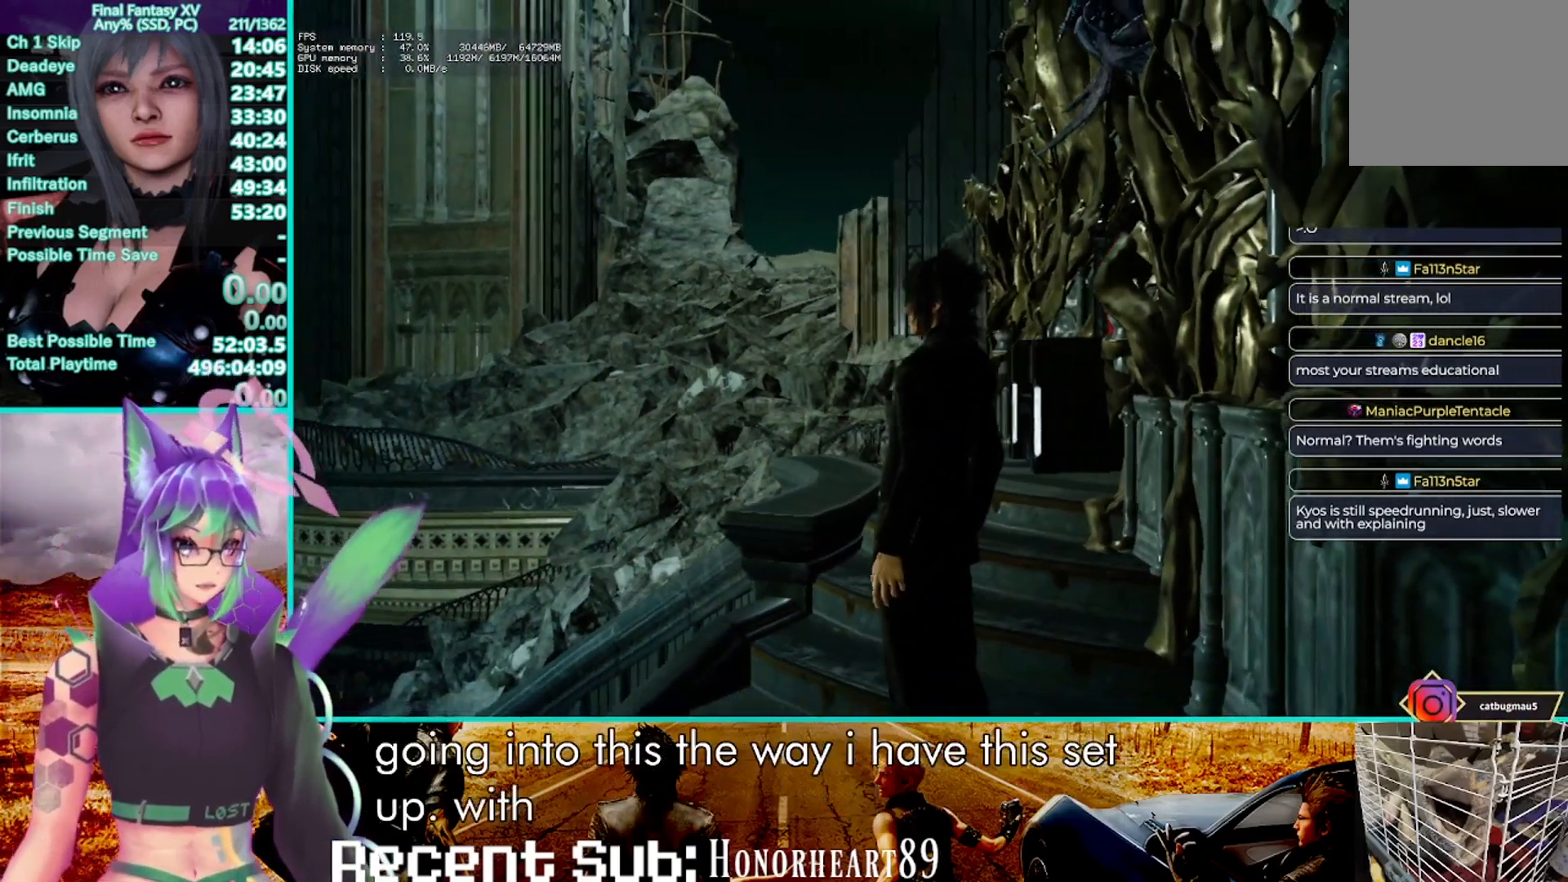
{"dt_ms": 500, "buttons": [], "left_stick": "up", "right_stick": "center", "events": []}
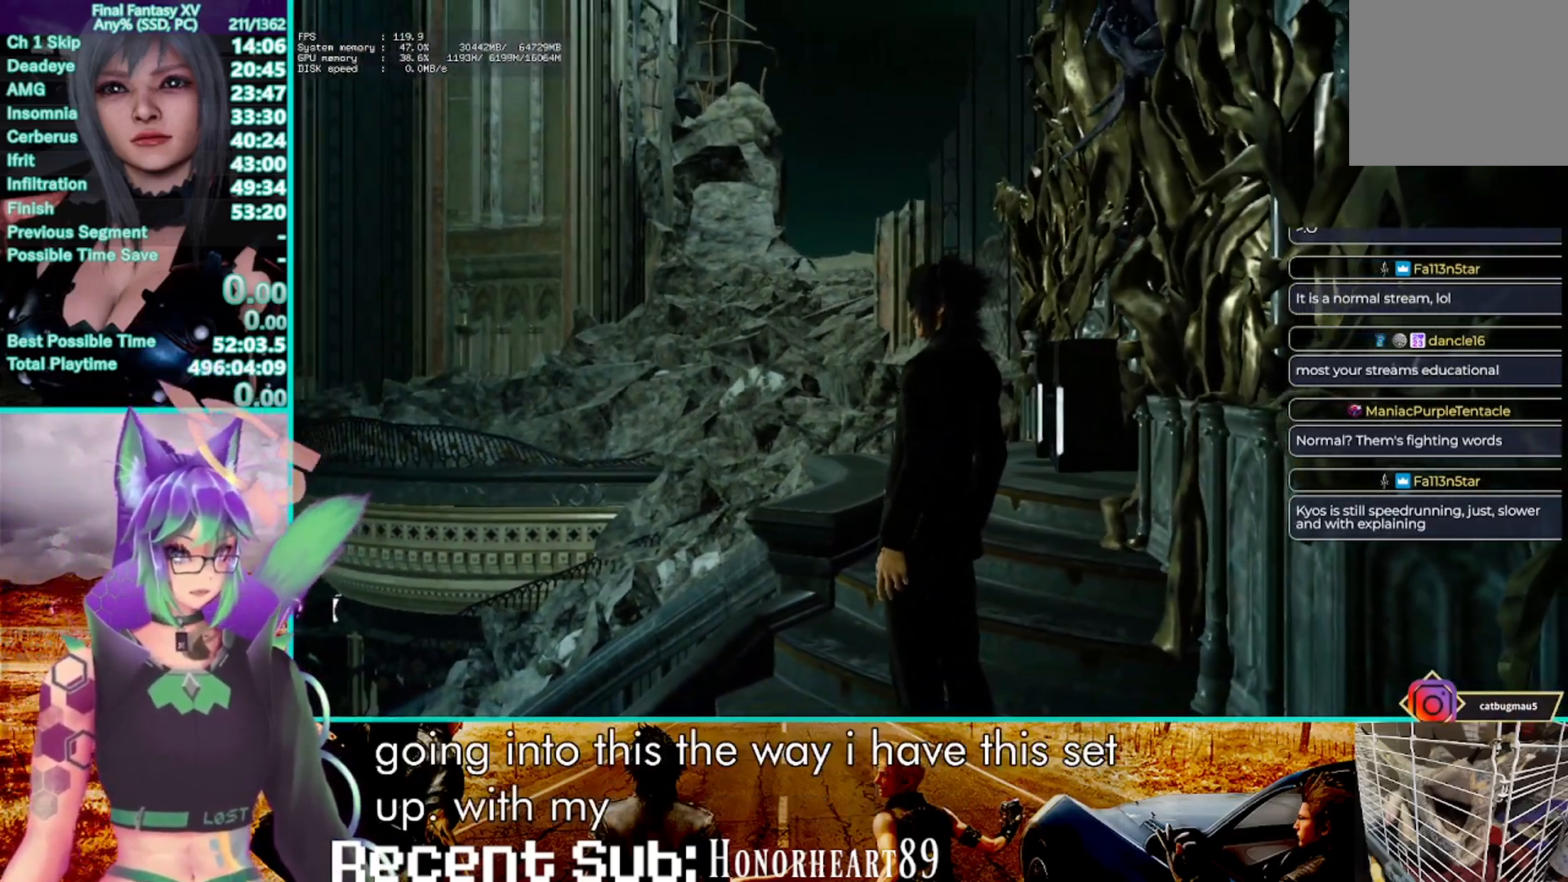
{"dt_ms": 500, "buttons": [], "left_stick": "up", "right_stick": "center", "events": []}
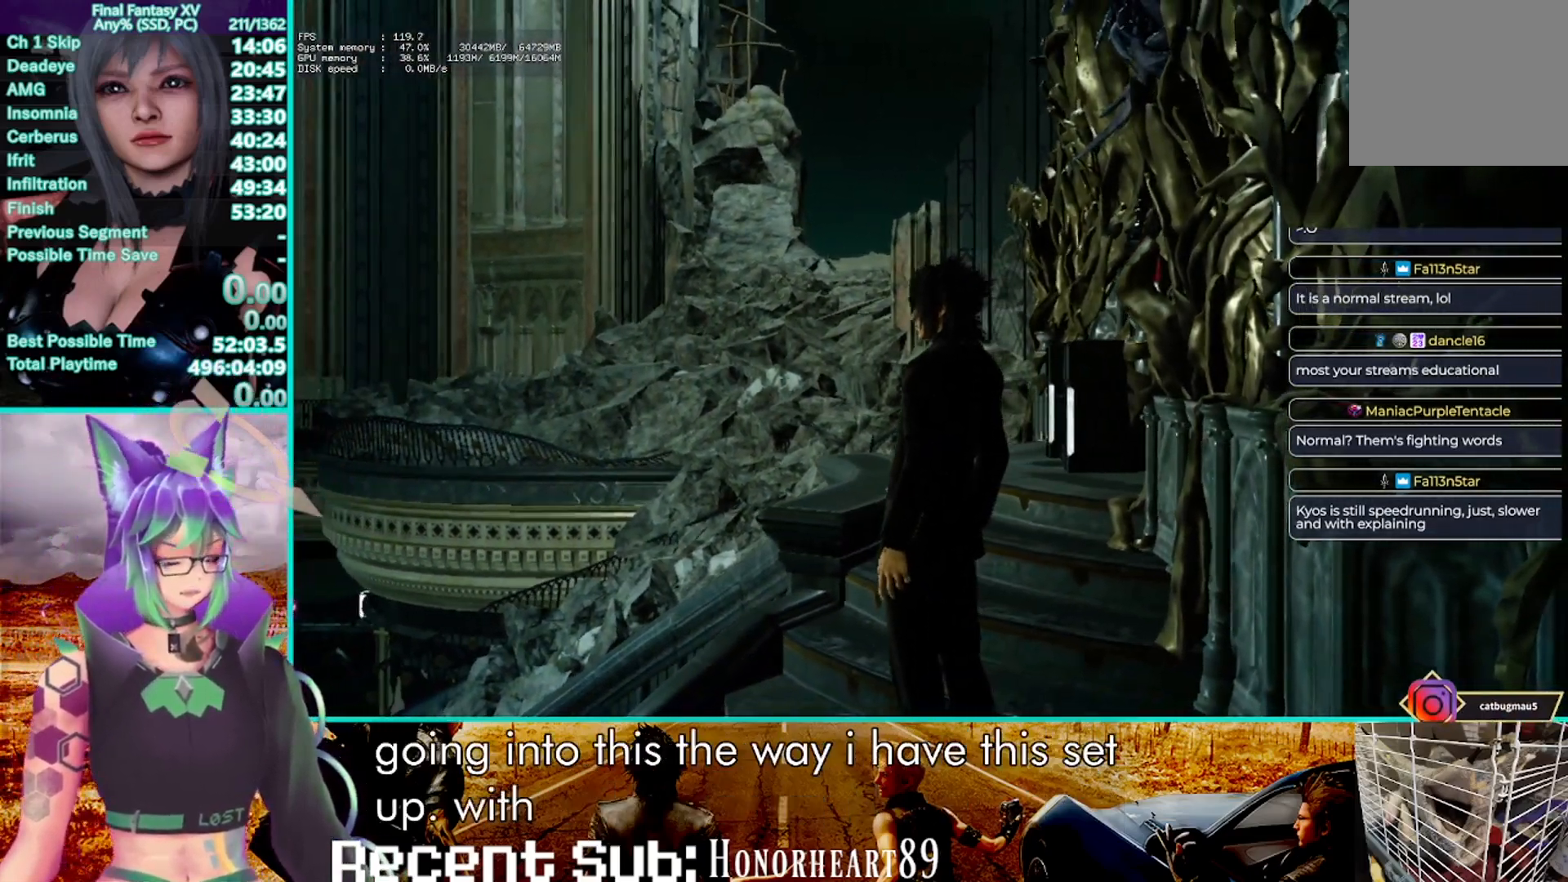
{"dt_ms": 500, "buttons": [], "left_stick": "up", "right_stick": "center", "events": []}
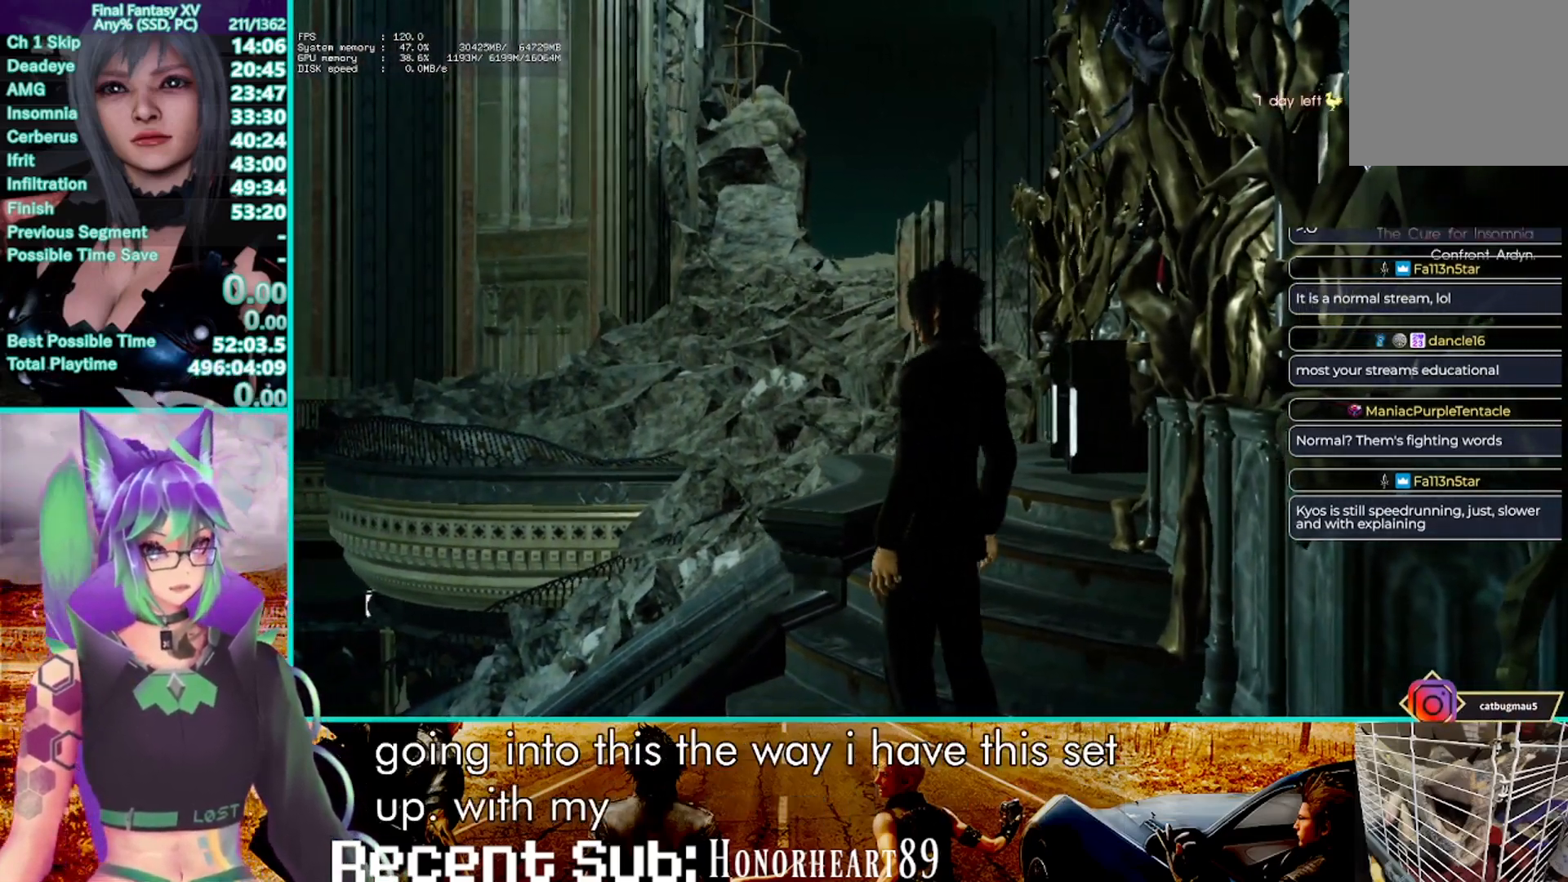
{"dt_ms": 500, "buttons": [], "left_stick": "up", "right_stick": "center", "events": [[267, "CROSS", "down"], [400, "CROSS", "up"]]}
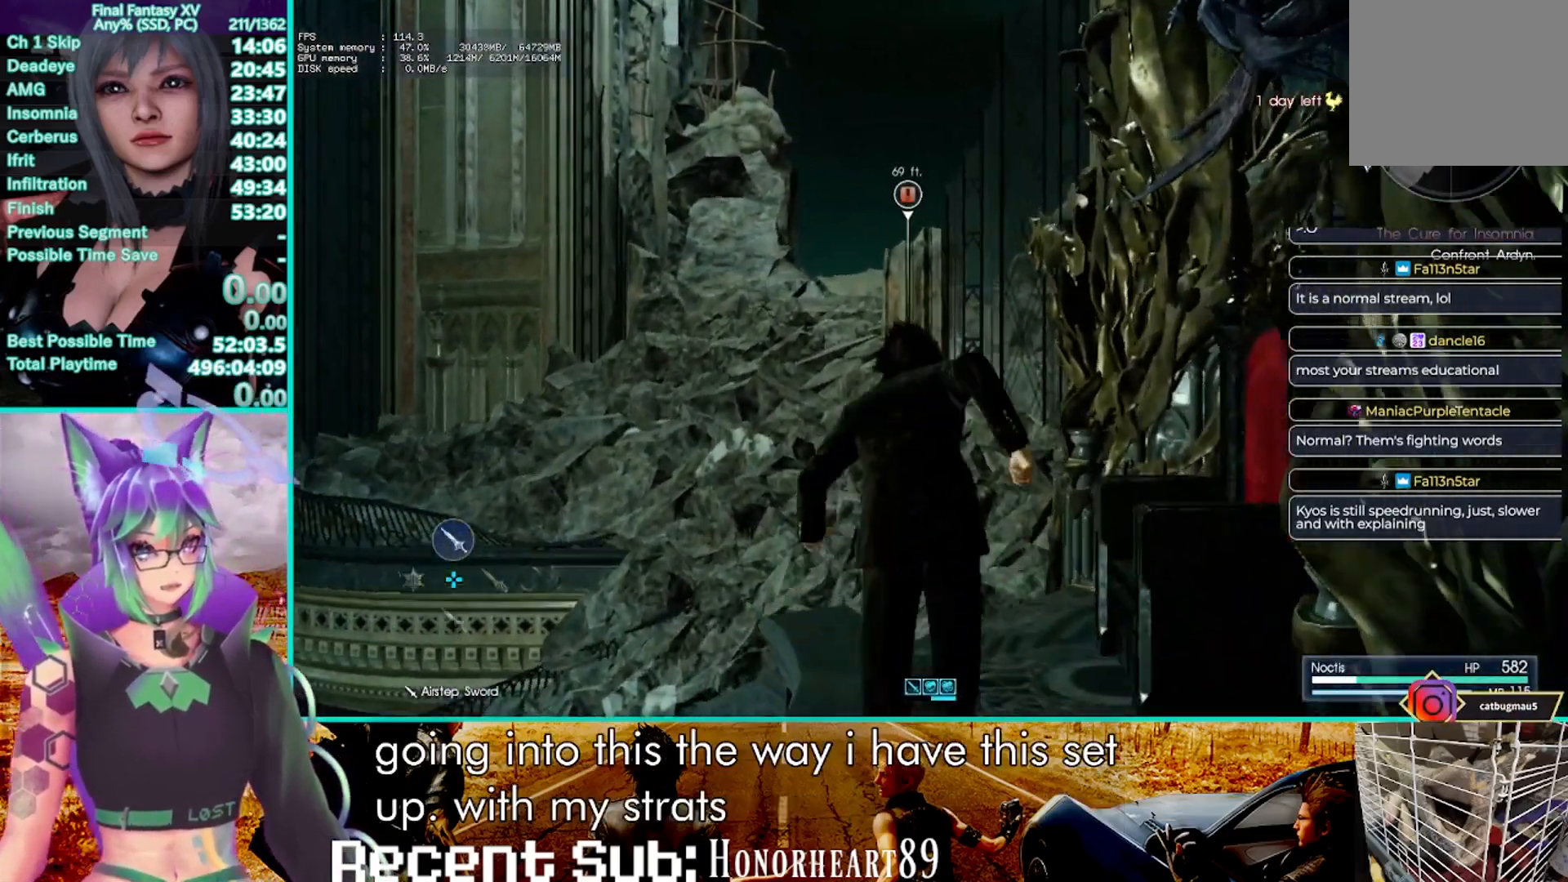
{"dt_ms": 500, "buttons": [], "left_stick": "up", "right_stick": "center", "events": [[150, "TRIANGLE", "down"], [233, "TRIANGLE", "up"], [333, "TRIANGLE", "down"], [450, "TRIANGLE", "up"]]}
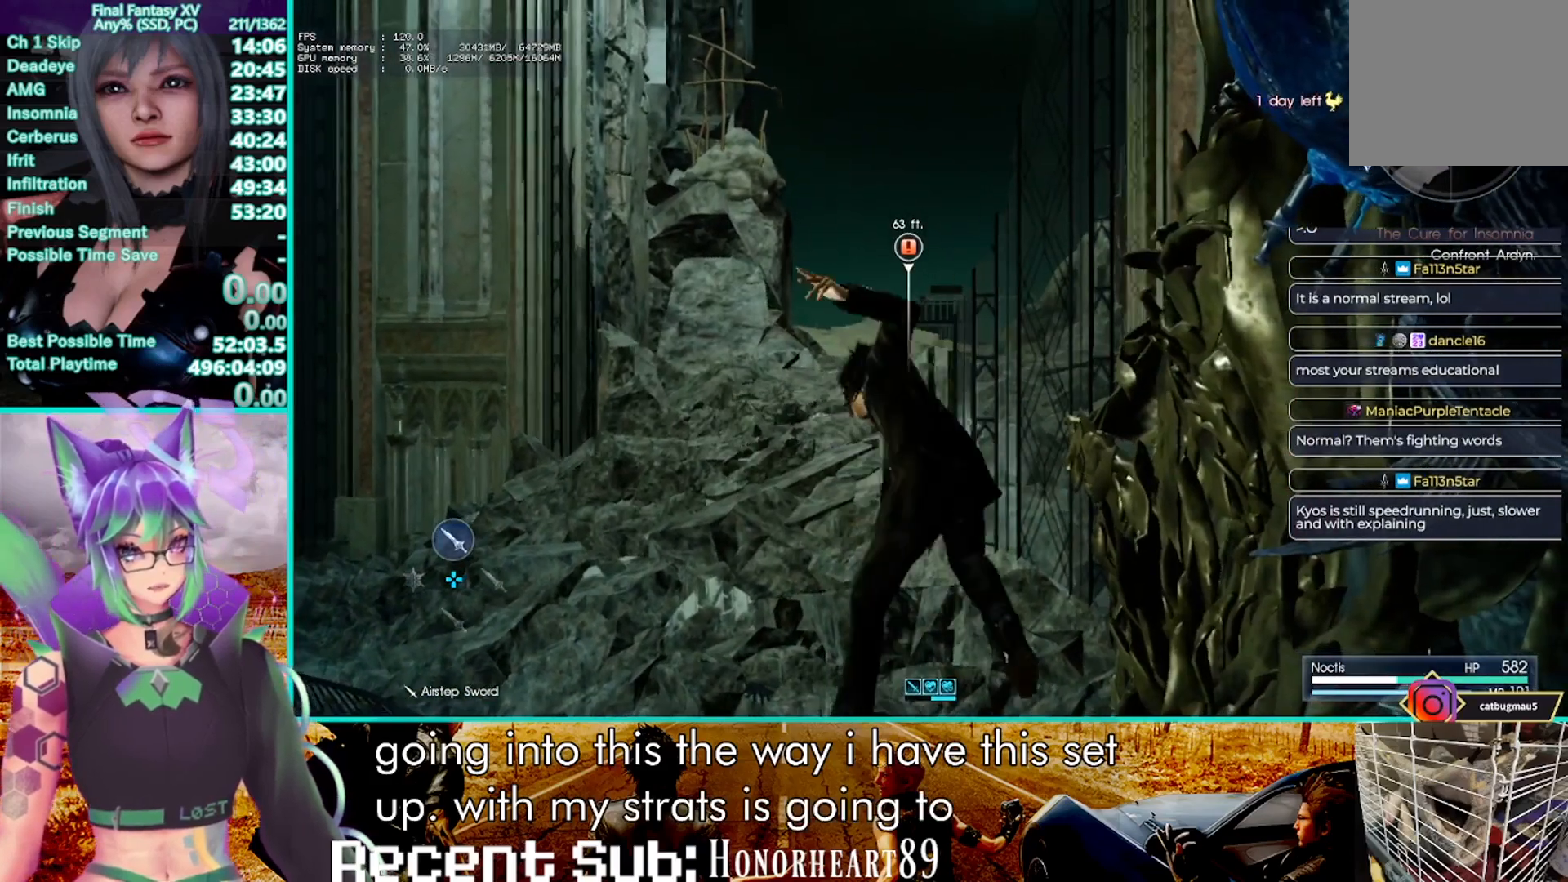
{"dt_ms": 500, "buttons": [], "left_stick": "up", "right_stick": "center", "events": [[33, "DPAD_LEFT", "down"], [133, "DPAD_LEFT", "up"], [250, "right_stick", "up"], [450, "right_stick", "center"]]}
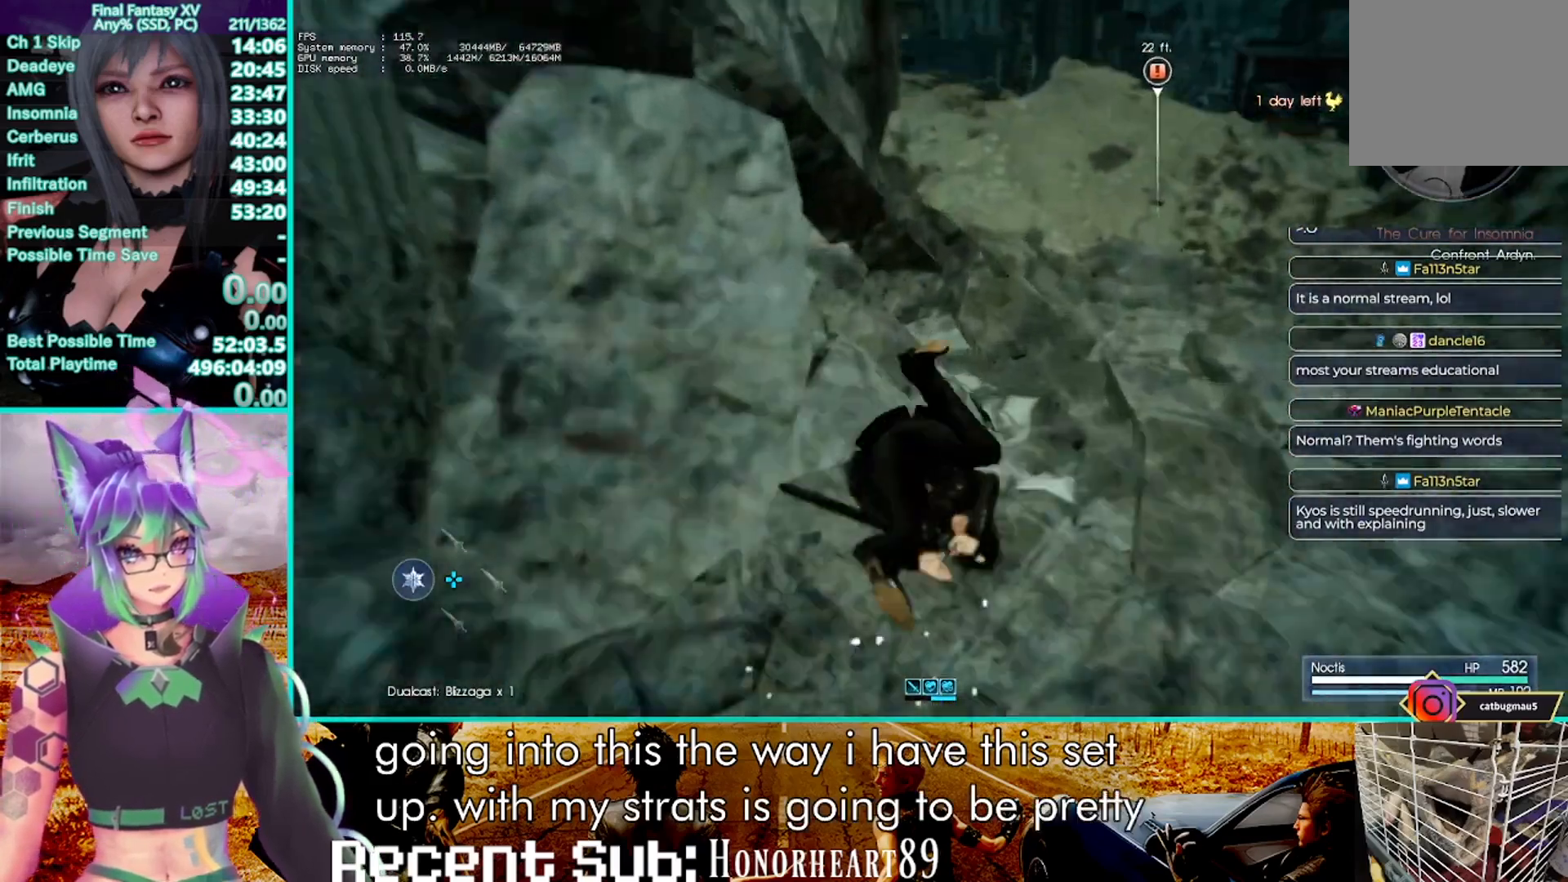
{"dt_ms": 1000, "buttons": [], "left_stick": "center", "right_stick": "center", "events": [[133, "CROSS", "down"], [283, "CROSS", "up"], [483, "right_stick", "up"], [650, "right_stick", "center"], [1000, "left_stick", "center"]]}